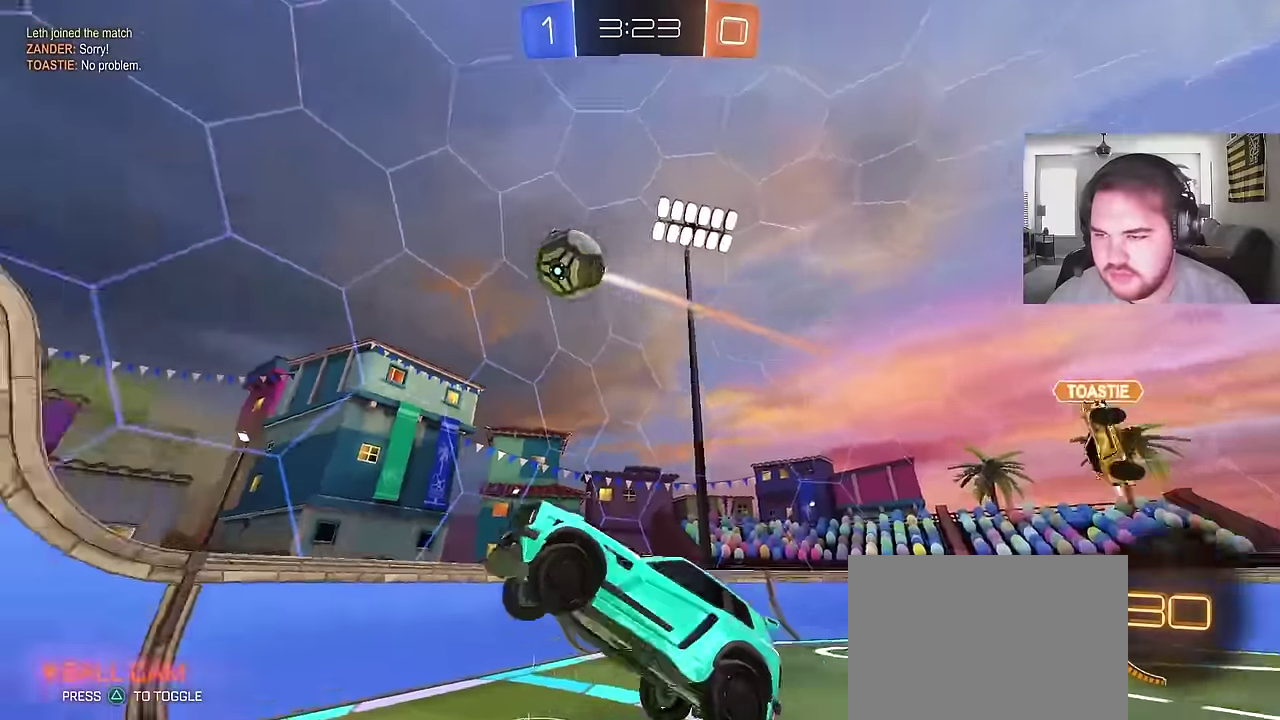
Gameplay with a controller (PlayStation layout); each line is a JSON object with the inputs held at the frame after it. "events" lists button and stick changes between this image and that frame as [ms after this image, input, new state], when the widget could be followed in between. Not read: L1 R1.
{"buttons": ["CIRCLE"], "left_stick": "down-left", "right_stick": "center"}
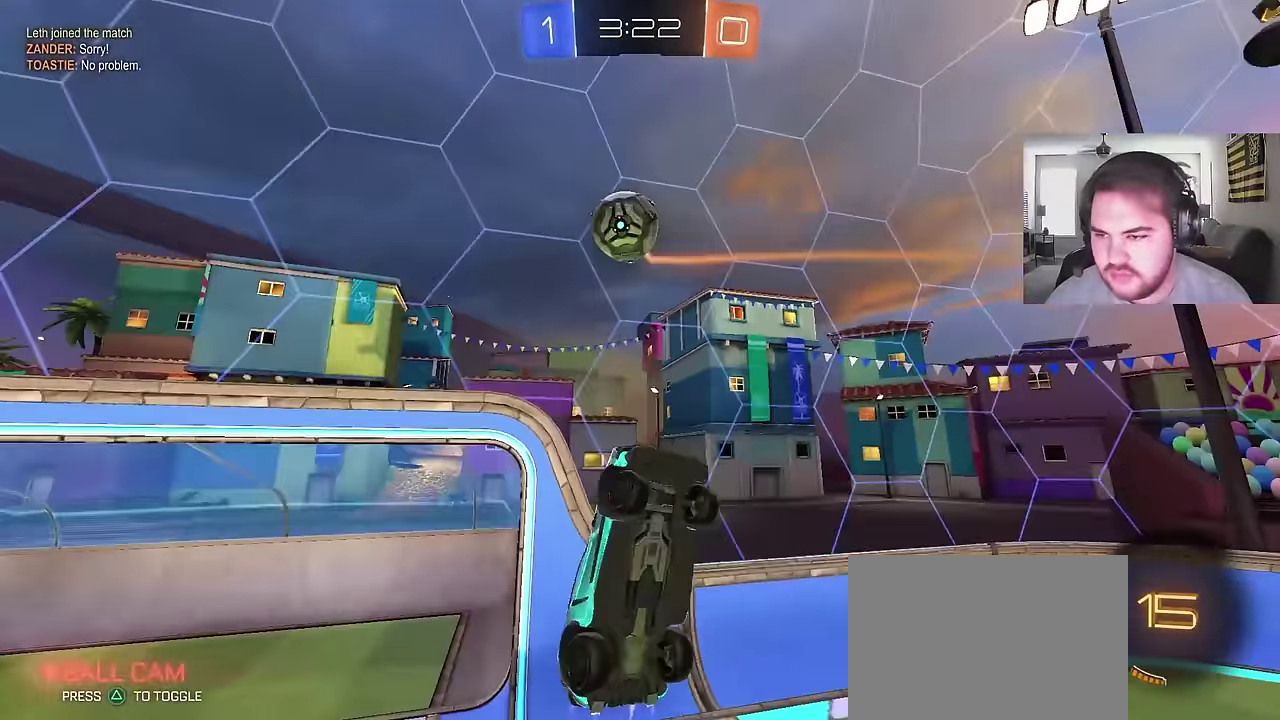
{"buttons": ["CIRCLE"], "left_stick": "up", "right_stick": "center", "events": [[83, "left_stick", "down"], [233, "left_stick", "down-left"], [317, "left_stick", "left"], [433, "left_stick", "up-left"], [500, "left_stick", "up"]]}
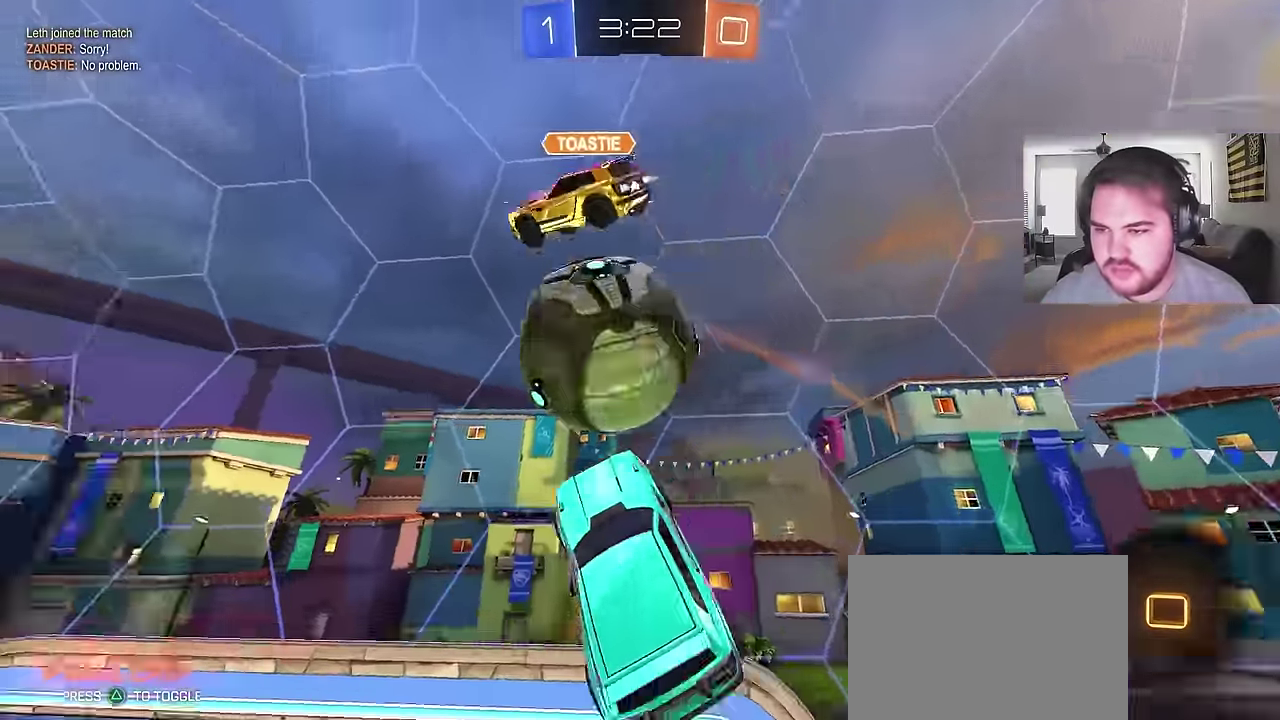
{"buttons": [], "left_stick": "right", "right_stick": "center", "events": [[50, "left_stick", "up-right"], [133, "CIRCLE", "up"], [417, "left_stick", "down-left"], [500, "left_stick", "right"]]}
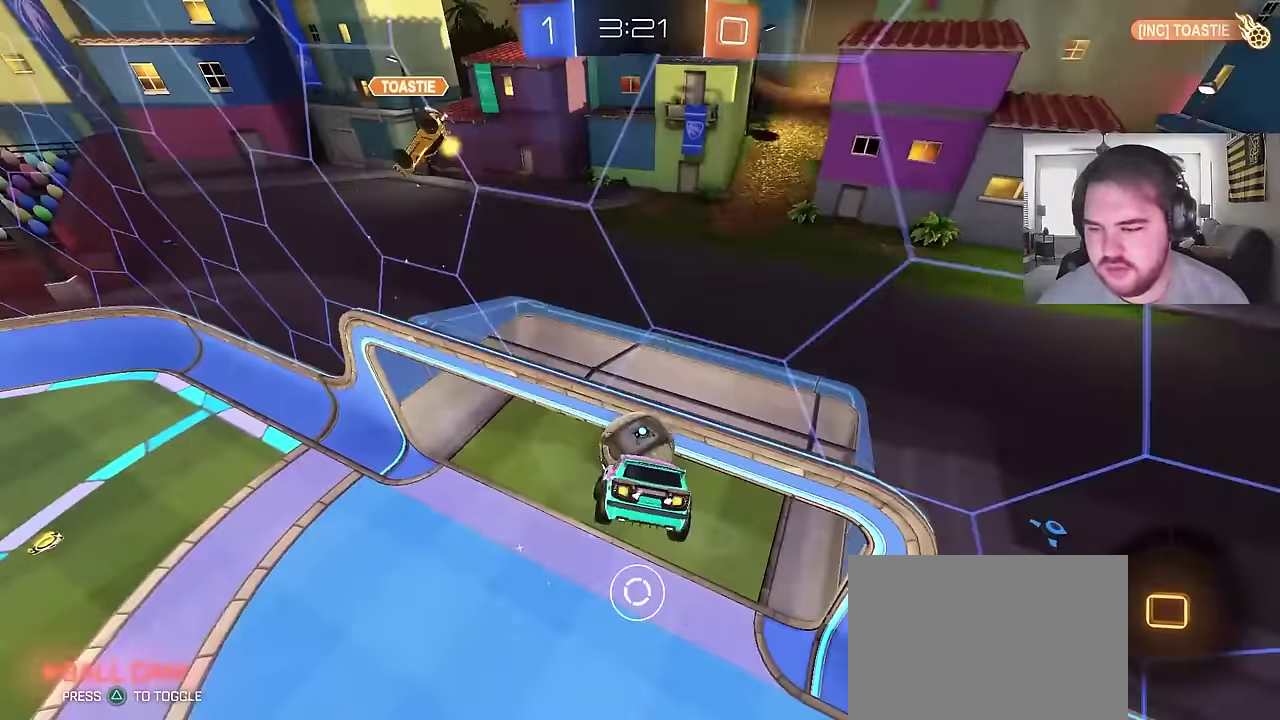
{"buttons": [], "left_stick": "up", "right_stick": "center", "events": [[250, "left_stick", "down-left"], [367, "left_stick", "up-left"], [417, "left_stick", "up"]]}
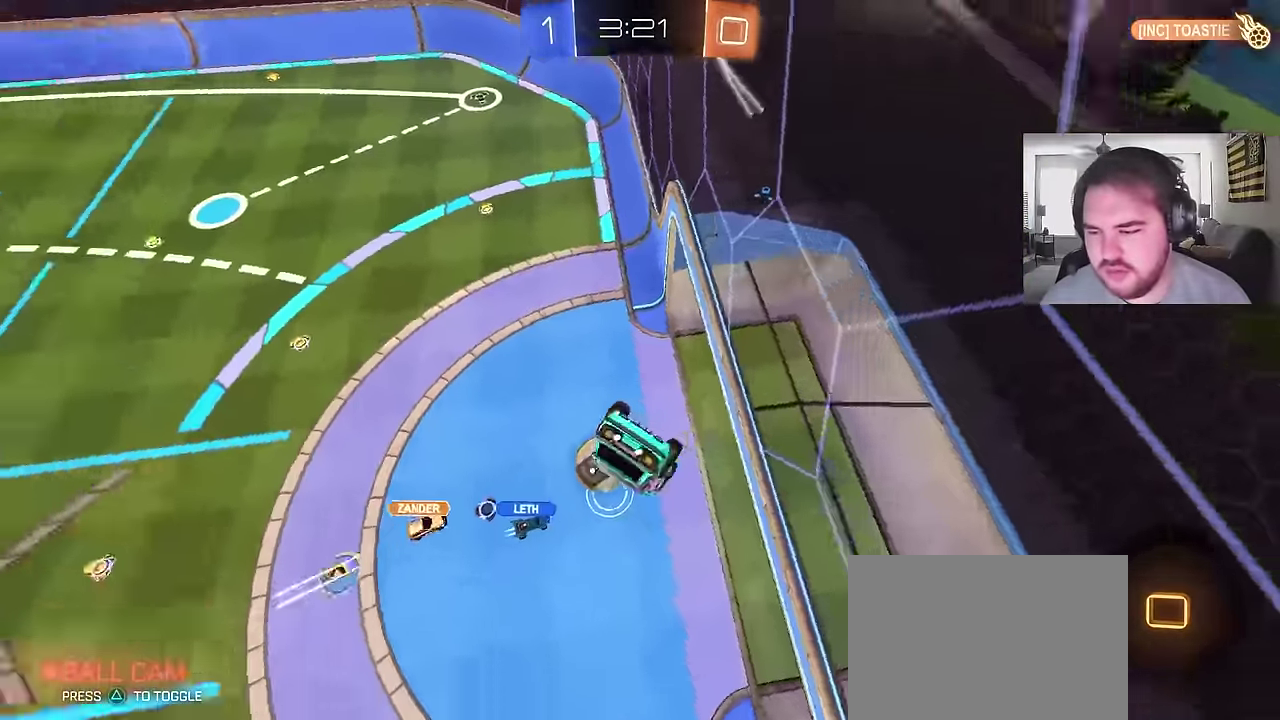
{"buttons": ["R2"], "left_stick": "center", "right_stick": "center", "events": [[33, "left_stick", "center"], [283, "R2", "down"]]}
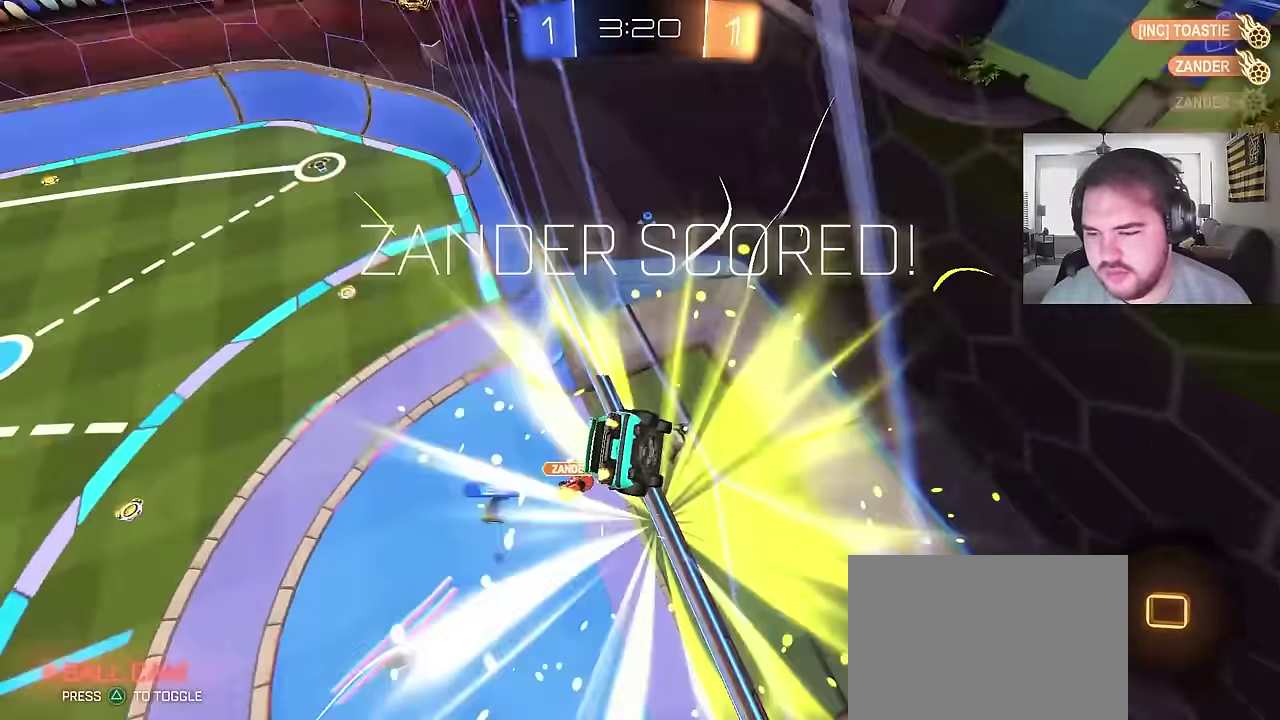
{"buttons": ["SQUARE", "R2"], "left_stick": "up", "right_stick": "center", "events": [[133, "SQUARE", "down"], [250, "left_stick", "left"], [283, "SQUARE", "up"], [367, "left_stick", "up-right"], [450, "SQUARE", "down"], [467, "left_stick", "up"]]}
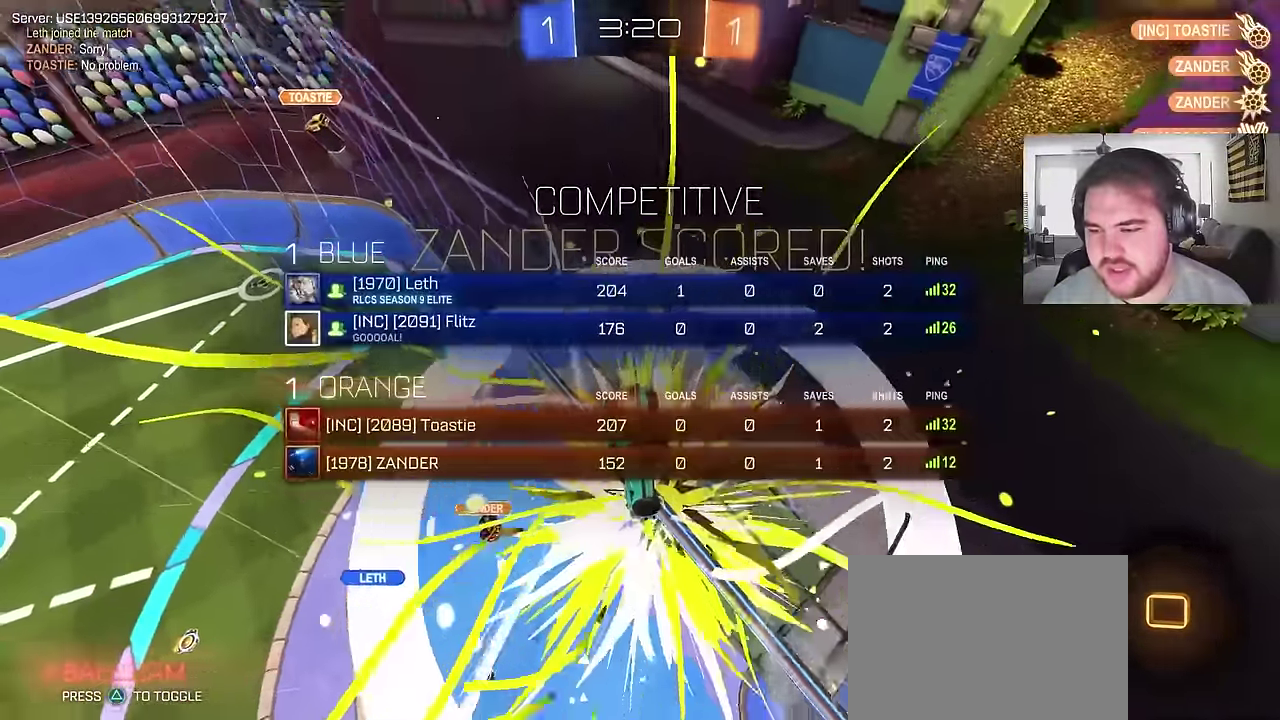
{"buttons": ["CROSS", "R2"], "left_stick": "up-right", "right_stick": "center", "events": [[50, "left_stick", "up-right"], [83, "SQUARE", "up"], [183, "SQUARE", "down"], [383, "SQUARE", "up"], [417, "CROSS", "down"]]}
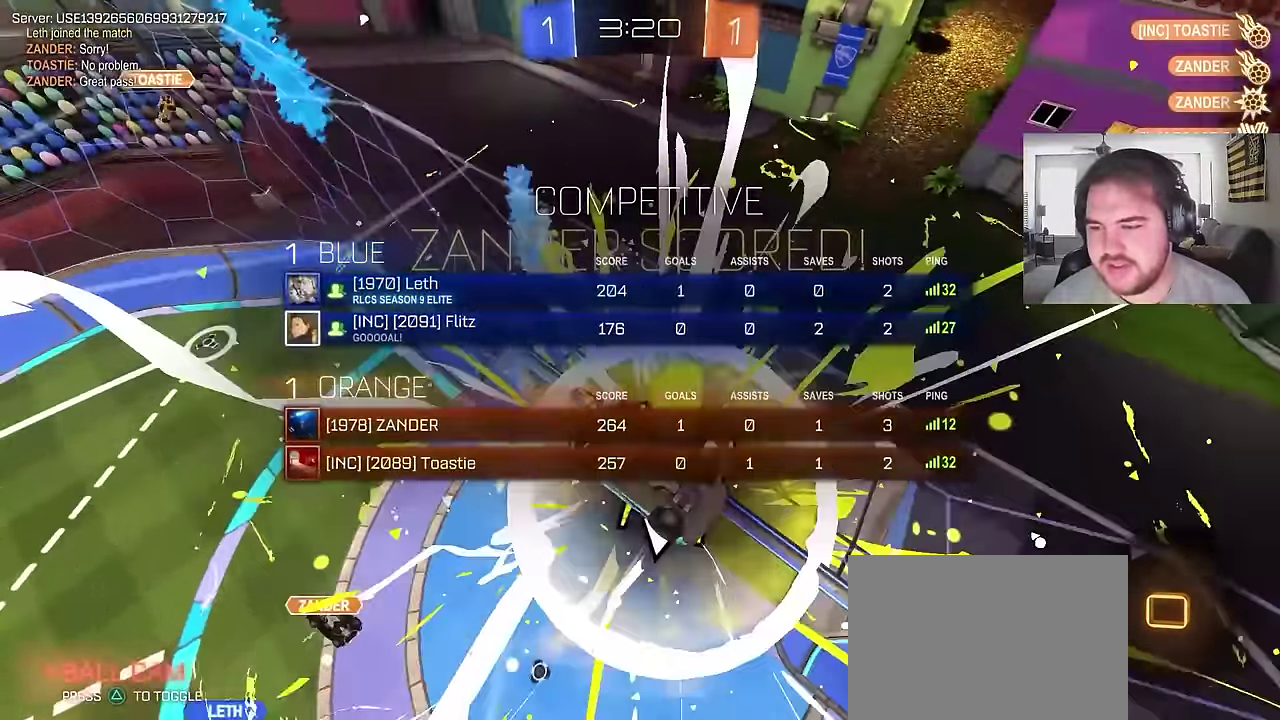
{"buttons": ["R2"], "left_stick": "up-right", "right_stick": "center", "events": [[100, "CROSS", "up"], [267, "TRIANGLE", "down"], [400, "TRIANGLE", "up"]]}
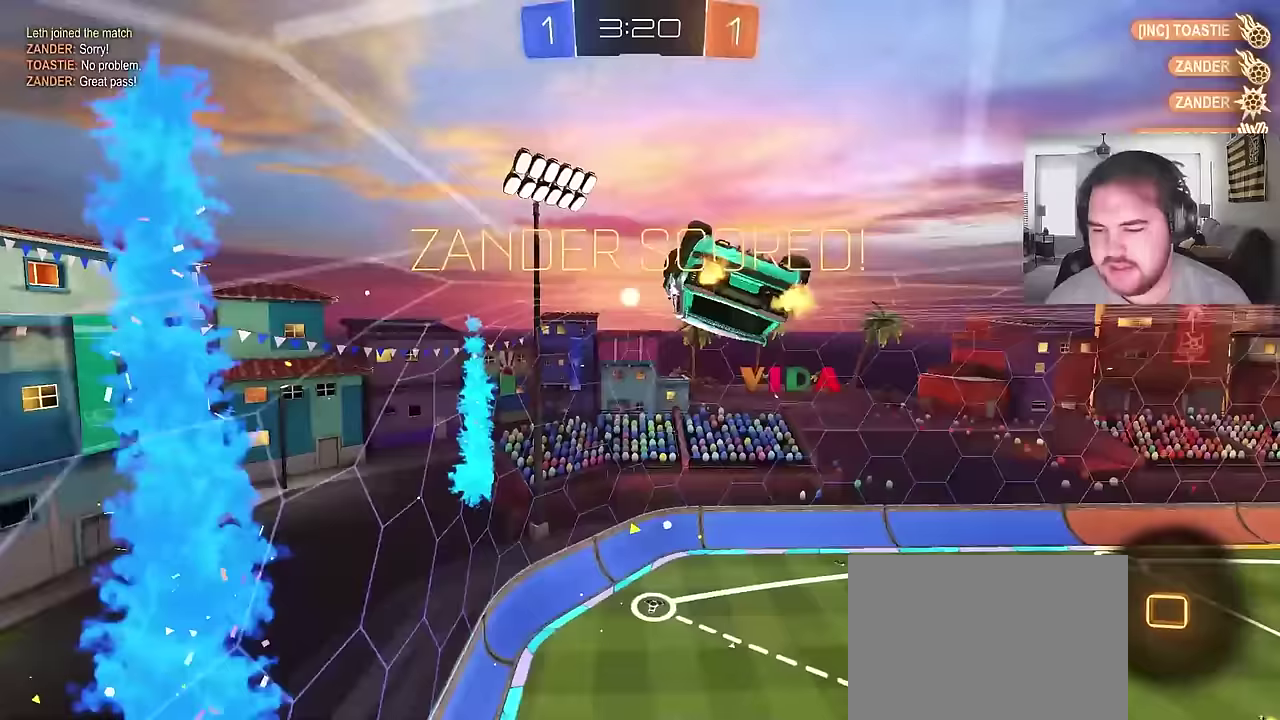
{"buttons": ["CROSS", "R2"], "left_stick": "down", "right_stick": "center", "events": [[150, "SQUARE", "down"], [167, "left_stick", "up"], [283, "SQUARE", "up"], [300, "CROSS", "down"], [417, "left_stick", "down"]]}
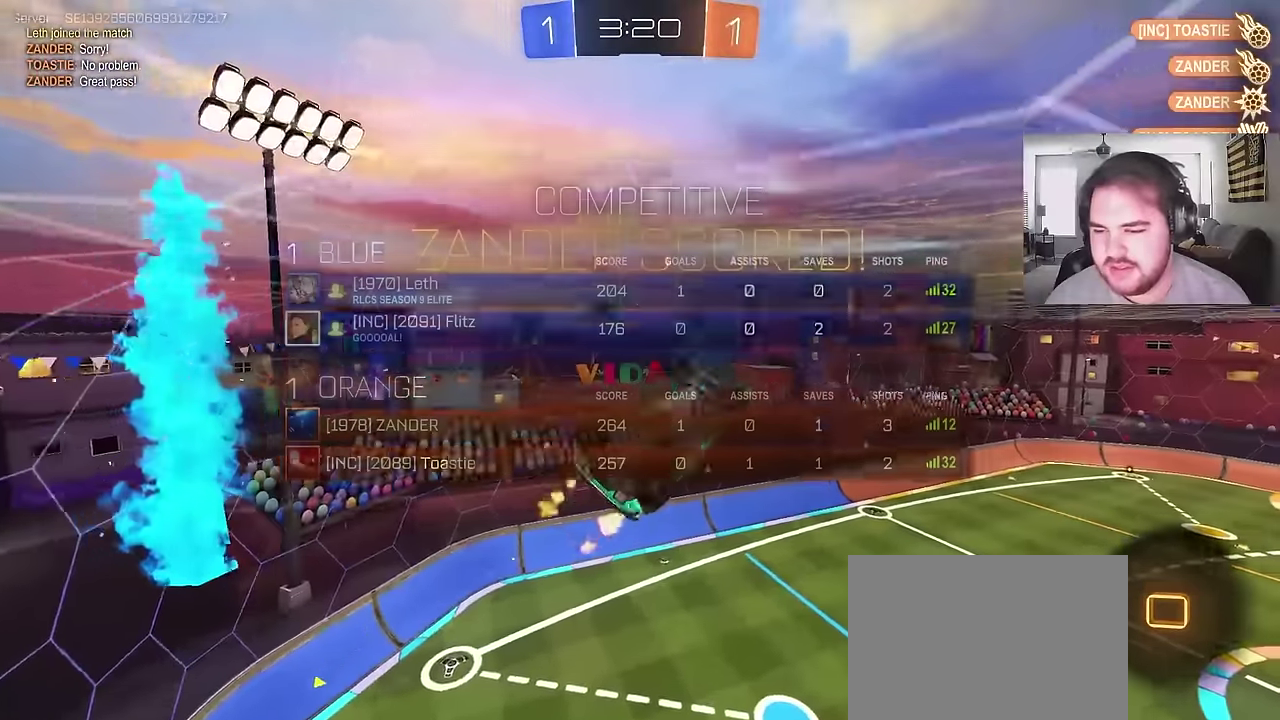
{"buttons": ["SQUARE", "R2"], "left_stick": "down", "right_stick": "center", "events": [[33, "CROSS", "up"], [67, "SQUARE", "down"]]}
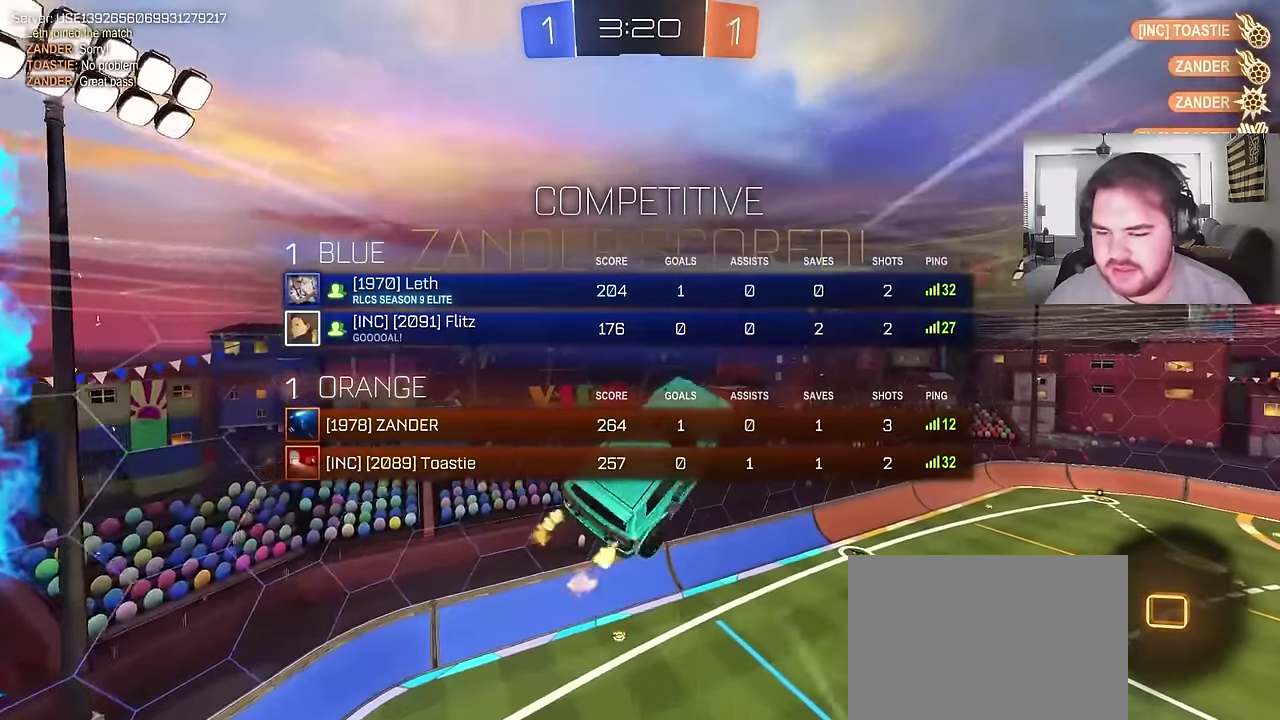
{"buttons": ["SQUARE"], "left_stick": "center", "right_stick": "center", "events": [[17, "left_stick", "center"], [167, "SQUARE", "up"], [217, "R2", "up"], [267, "SQUARE", "down"]]}
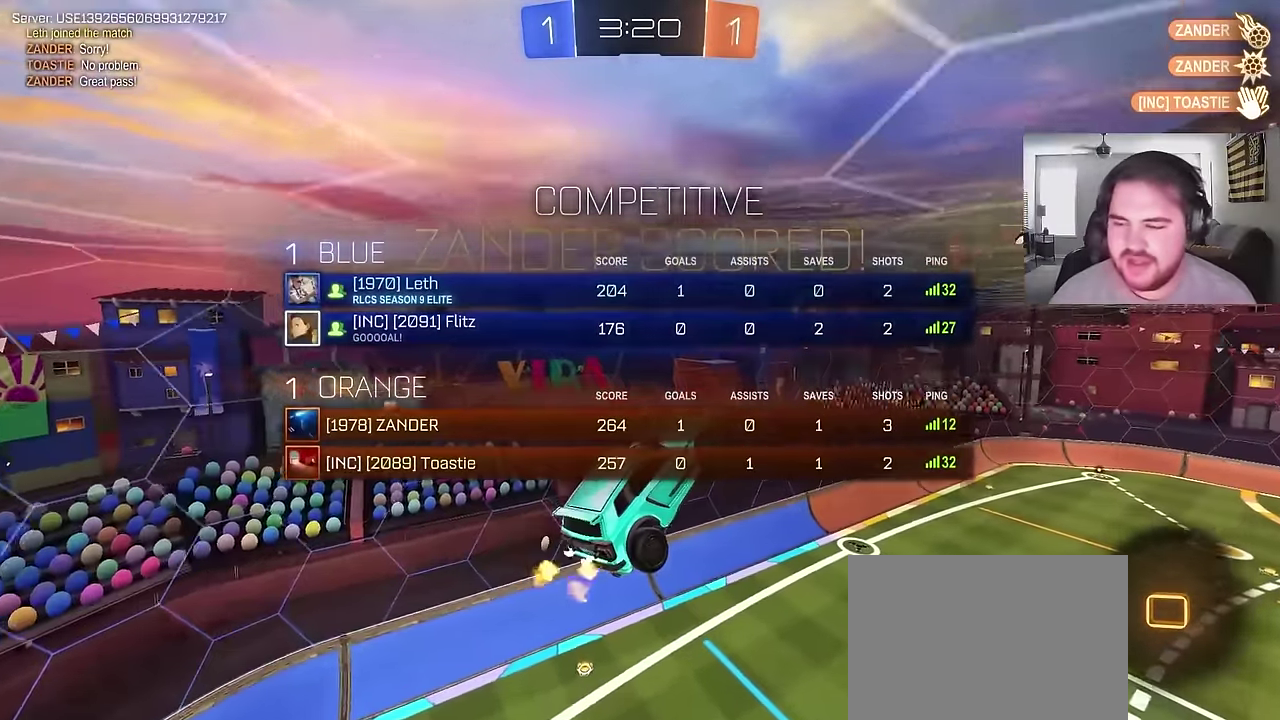
{"buttons": ["SQUARE"], "left_stick": "center", "right_stick": "center", "events": [[150, "SQUARE", "up"], [467, "SQUARE", "down"]]}
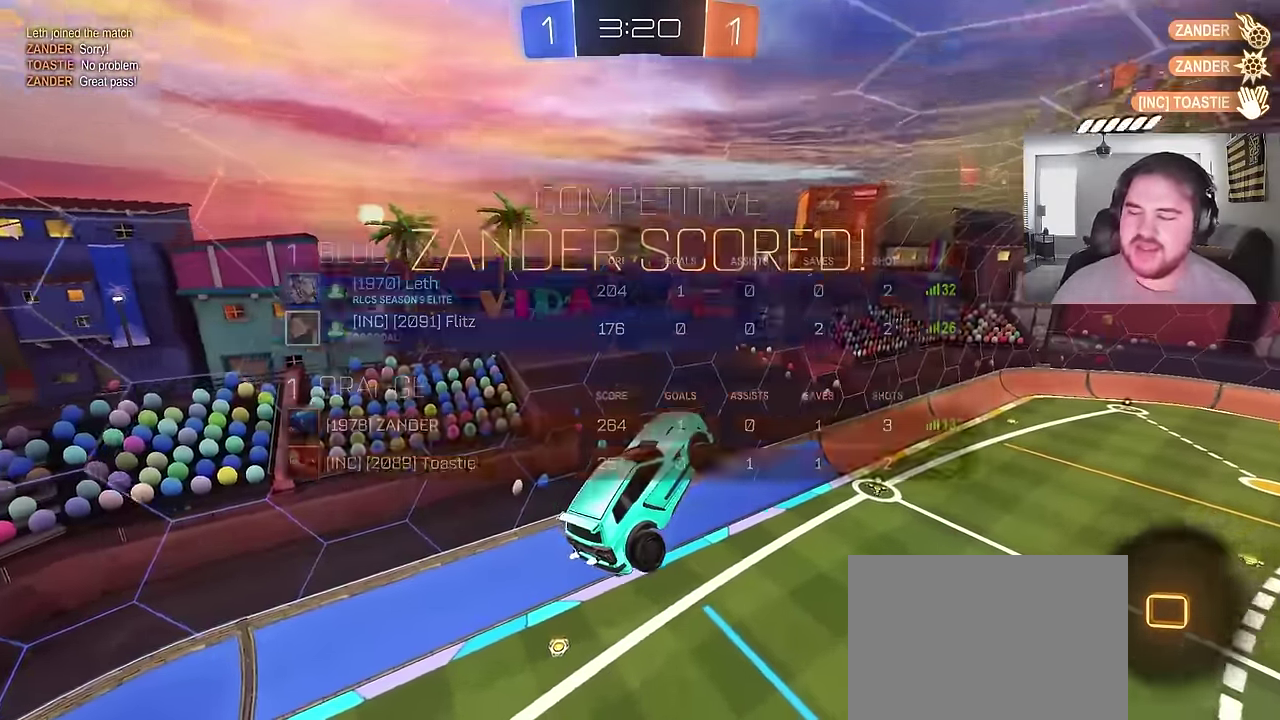
{"buttons": [], "left_stick": "center", "right_stick": "center", "events": [[167, "SQUARE", "up"]]}
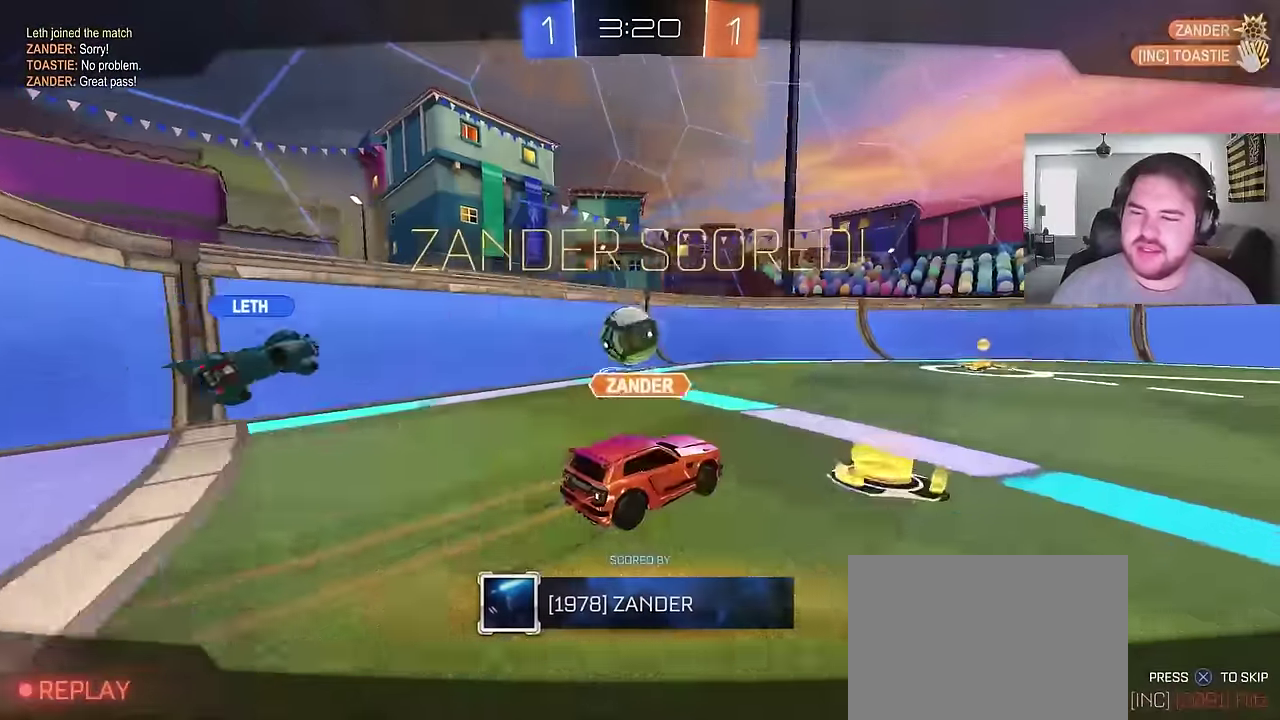
{"buttons": ["SQUARE"], "left_stick": "center", "right_stick": "center", "events": [[433, "SQUARE", "down"]]}
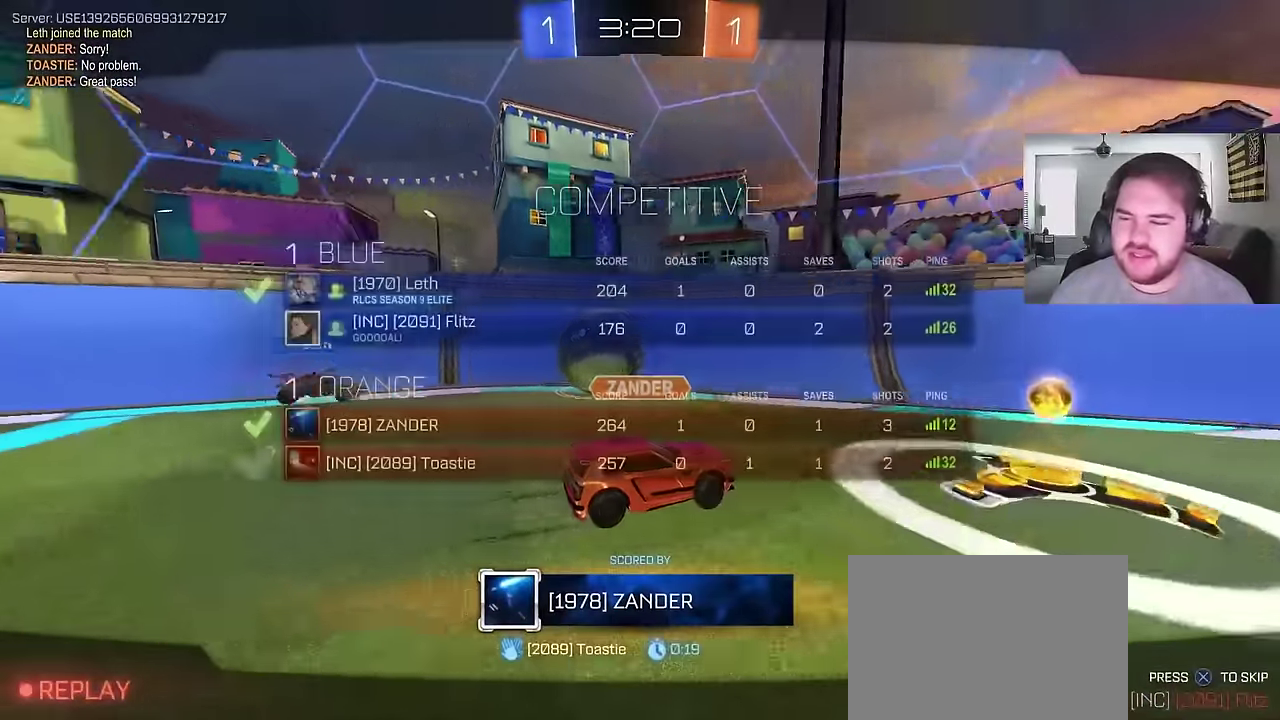
{"buttons": ["TRIANGLE"], "left_stick": "center", "right_stick": "center", "events": [[17, "CROSS", "down"], [67, "SQUARE", "up"], [150, "CROSS", "up"], [467, "TRIANGLE", "down"]]}
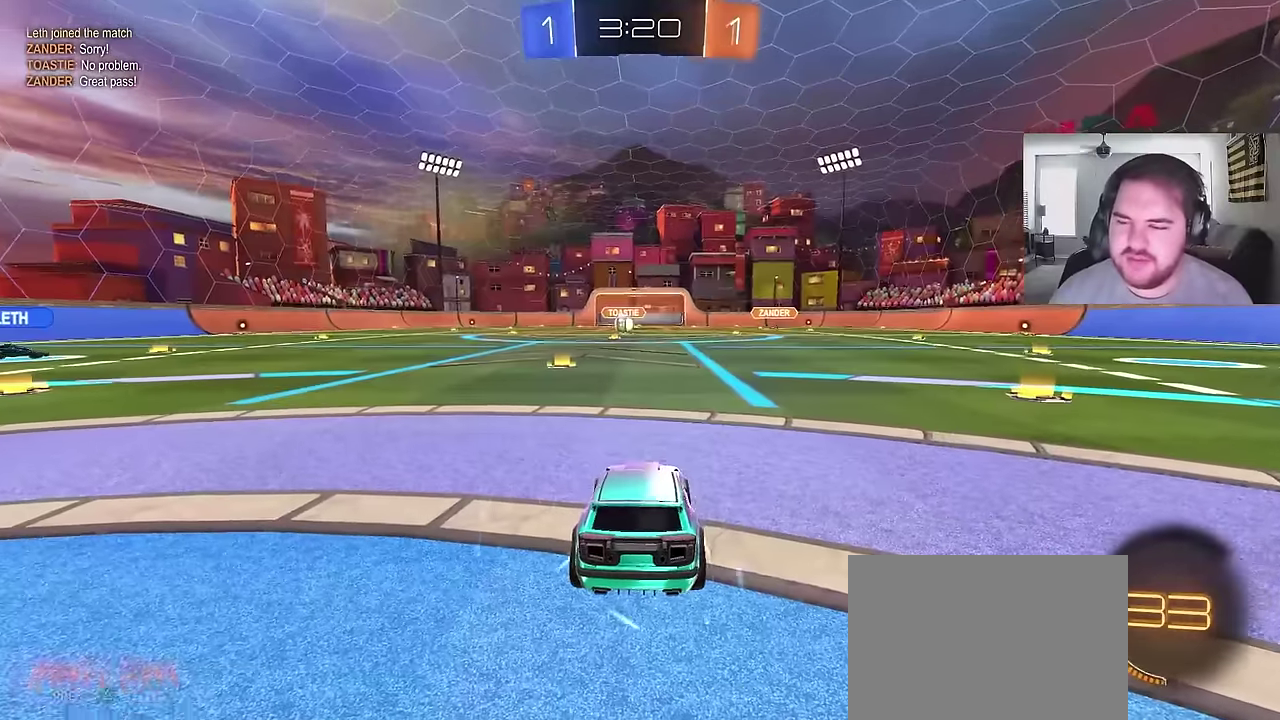
{"buttons": [], "left_stick": "center", "right_stick": "center", "events": [[67, "TRIANGLE", "up"], [267, "SQUARE", "down"], [383, "SQUARE", "up"], [400, "left_stick", "right"], [500, "left_stick", "center"]]}
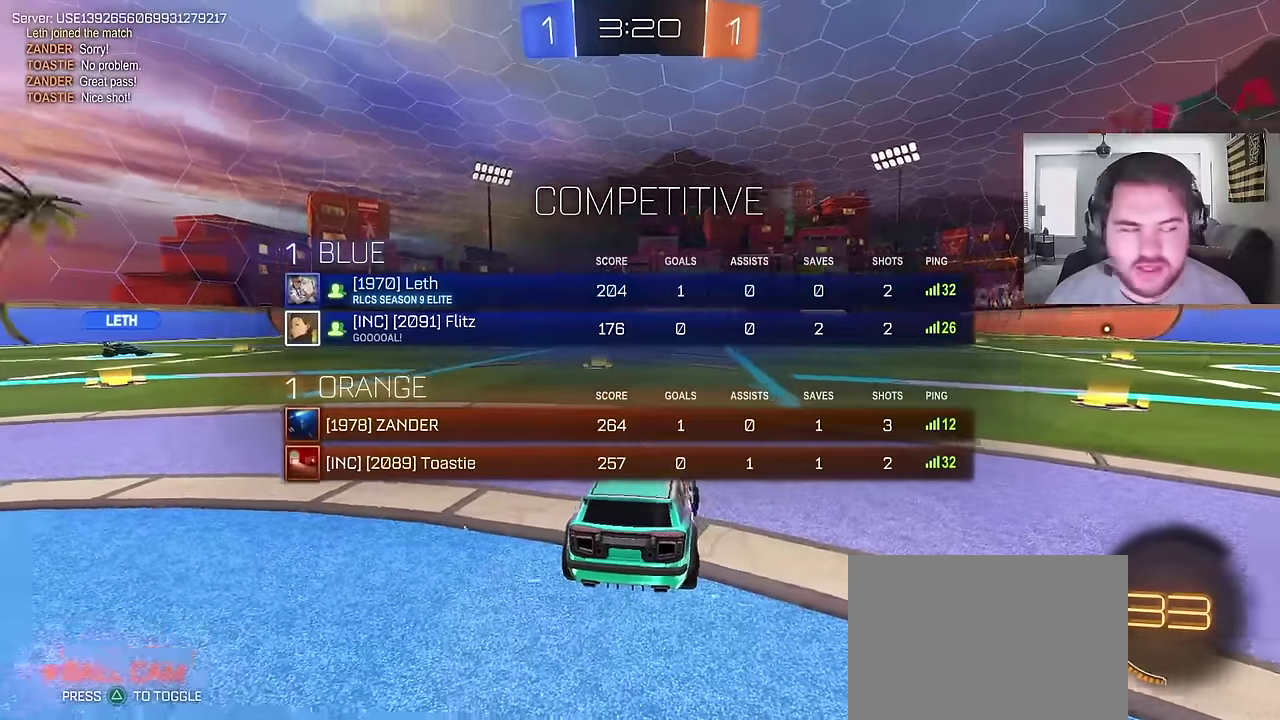
{"buttons": ["R2"], "left_stick": "up-left", "right_stick": "center", "events": [[350, "left_stick", "left"], [400, "left_stick", "up-left"], [450, "R2", "down"]]}
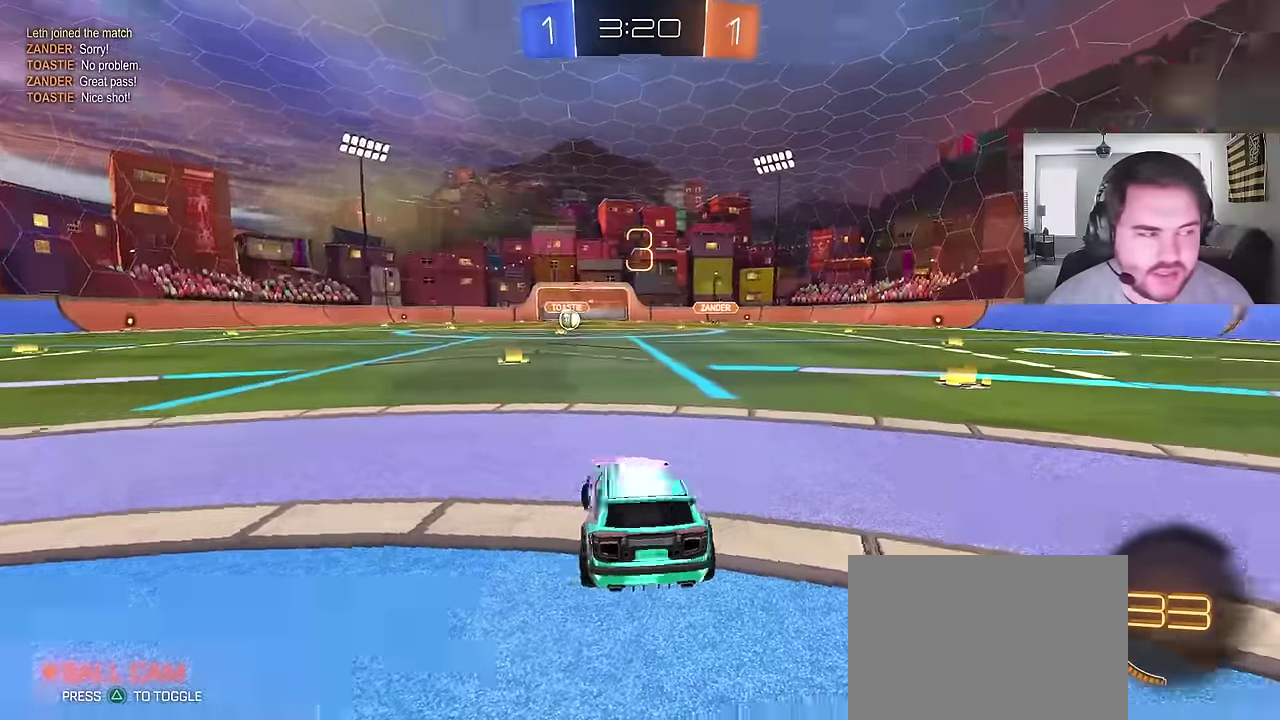
{"buttons": ["R2"], "left_stick": "center", "right_stick": "center"}